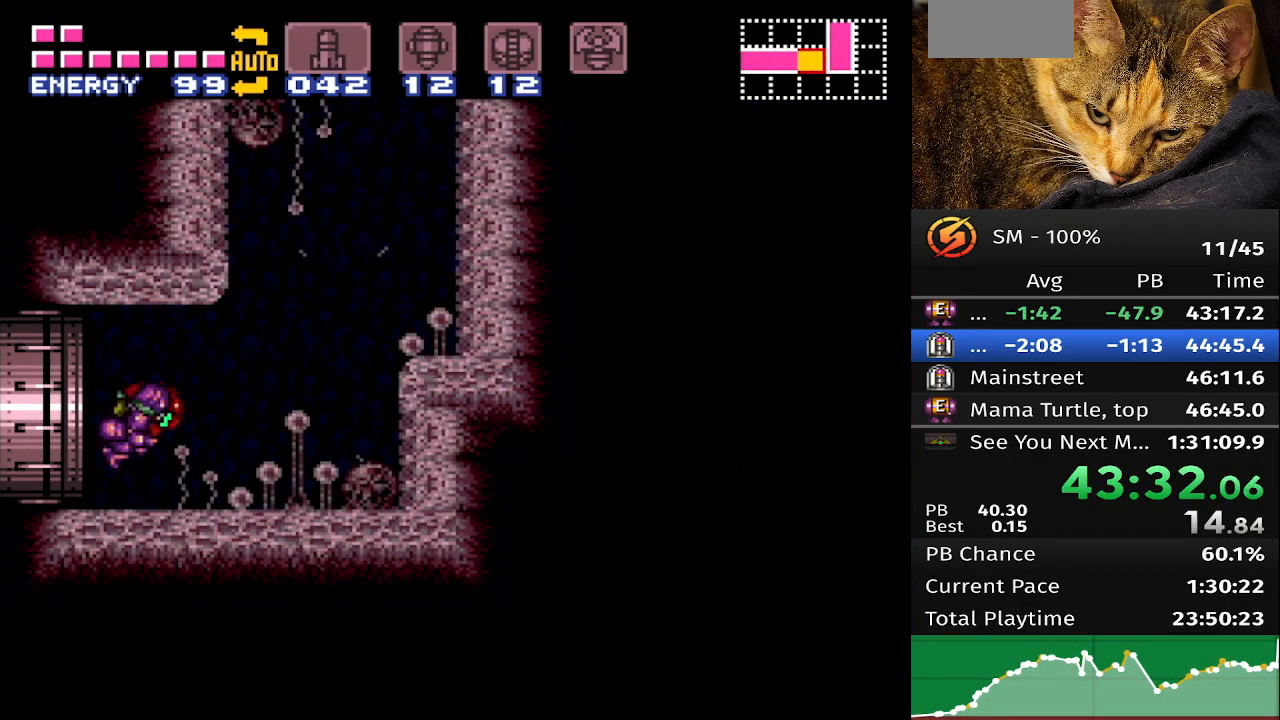
Gameplay with a controller (Nintendo layout); each line is a JSON object with the inputs held at the frame after it. "events" lists button and stick changes between this image and that frame as [ms after this image, input, new state], when the widget could be followed in between. Not read: A B DPAD_DOWN DPAD_LEFT DPAD_UP L3 R3 X Y.
{"buttons": ["DPAD_RIGHT"], "events": []}
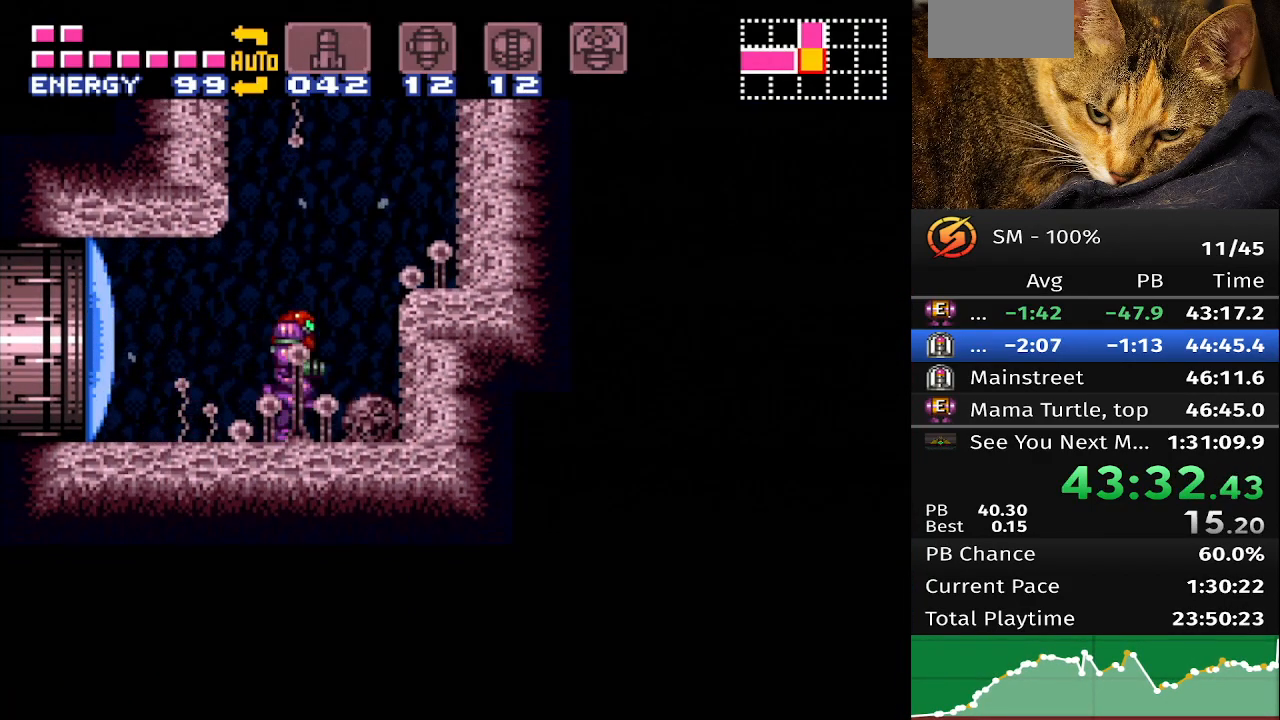
{"buttons": ["DPAD_RIGHT"], "events": []}
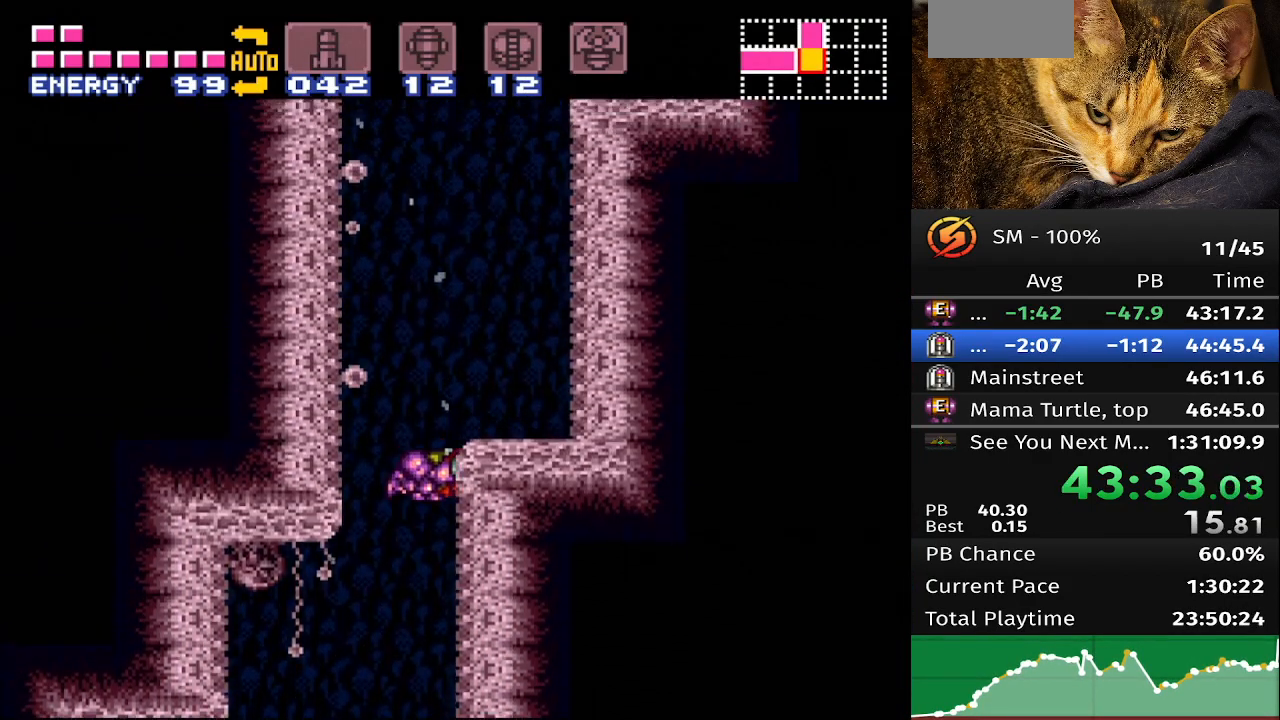
{"buttons": ["DPAD_RIGHT"], "events": []}
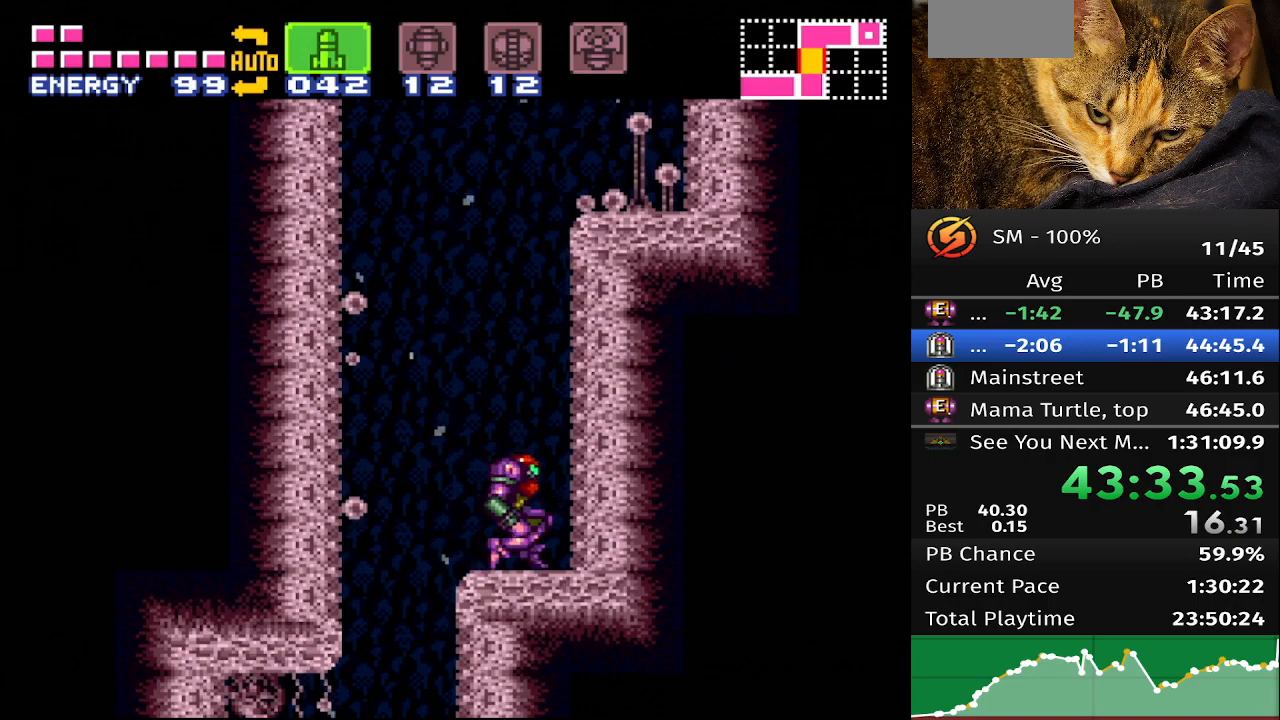
{"buttons": ["DPAD_RIGHT"], "events": []}
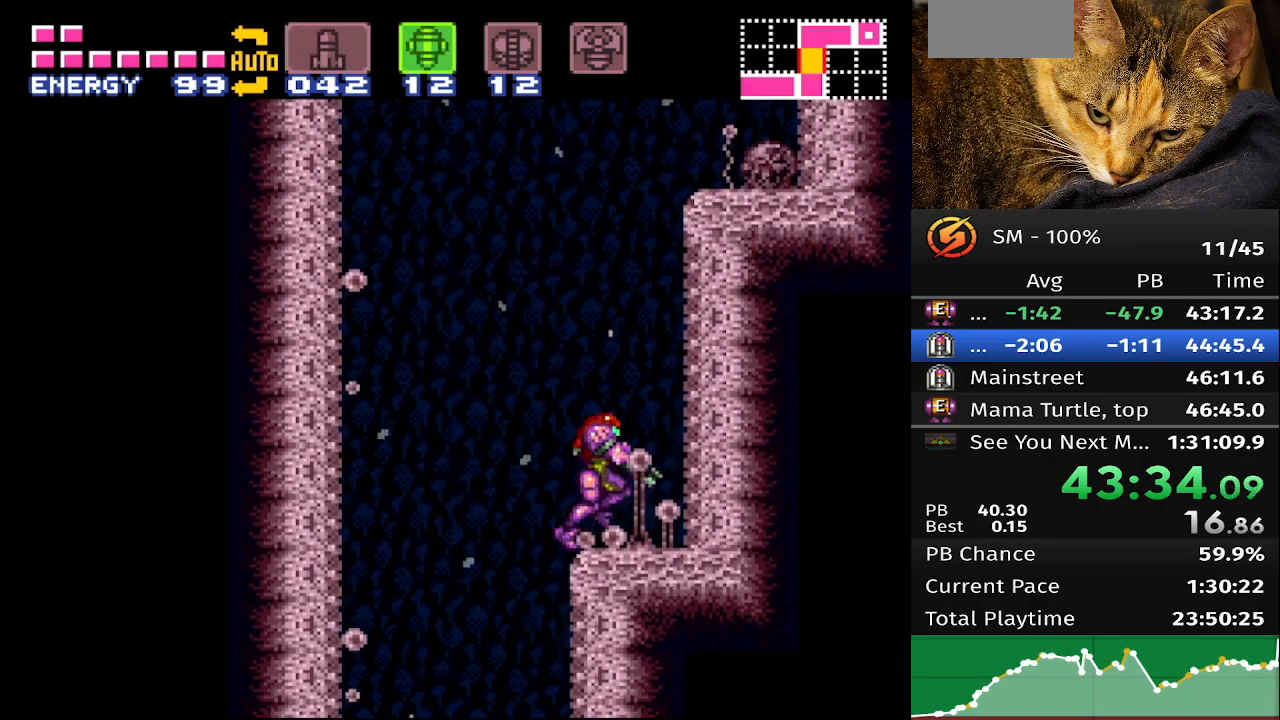
{"buttons": ["DPAD_RIGHT"], "events": []}
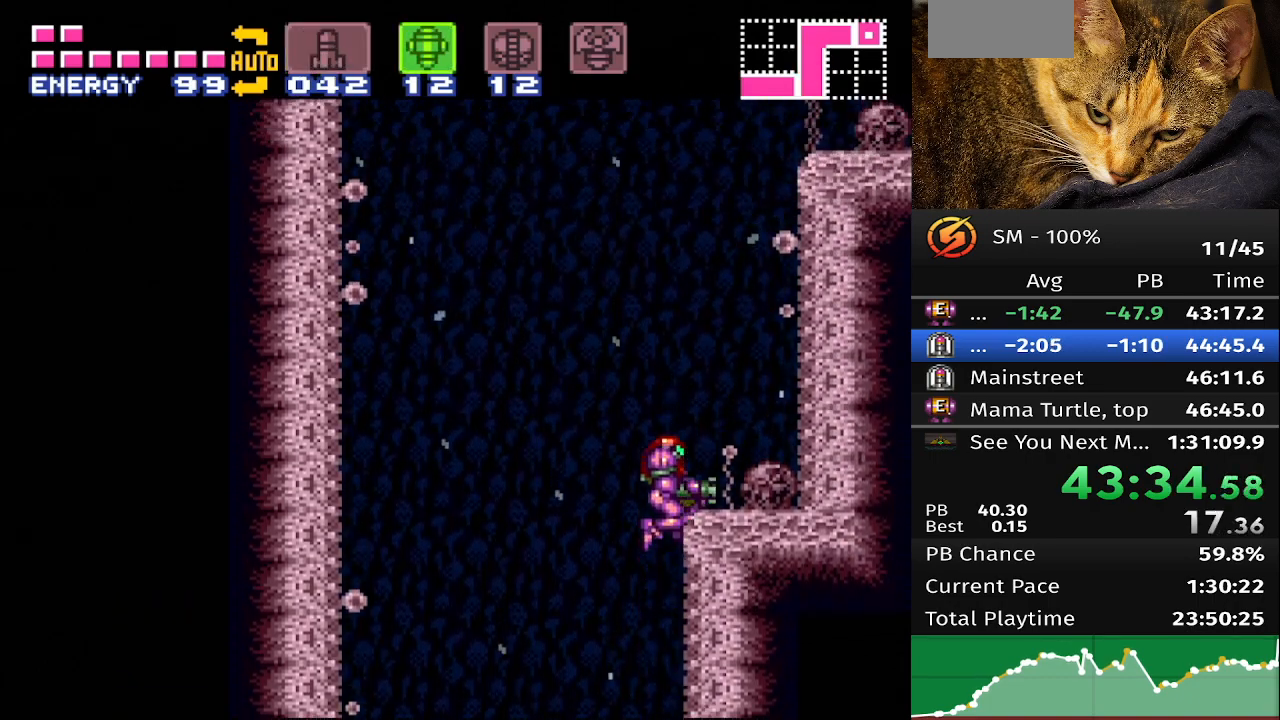
{"buttons": [], "events": [[400, "DPAD_RIGHT", "up"]]}
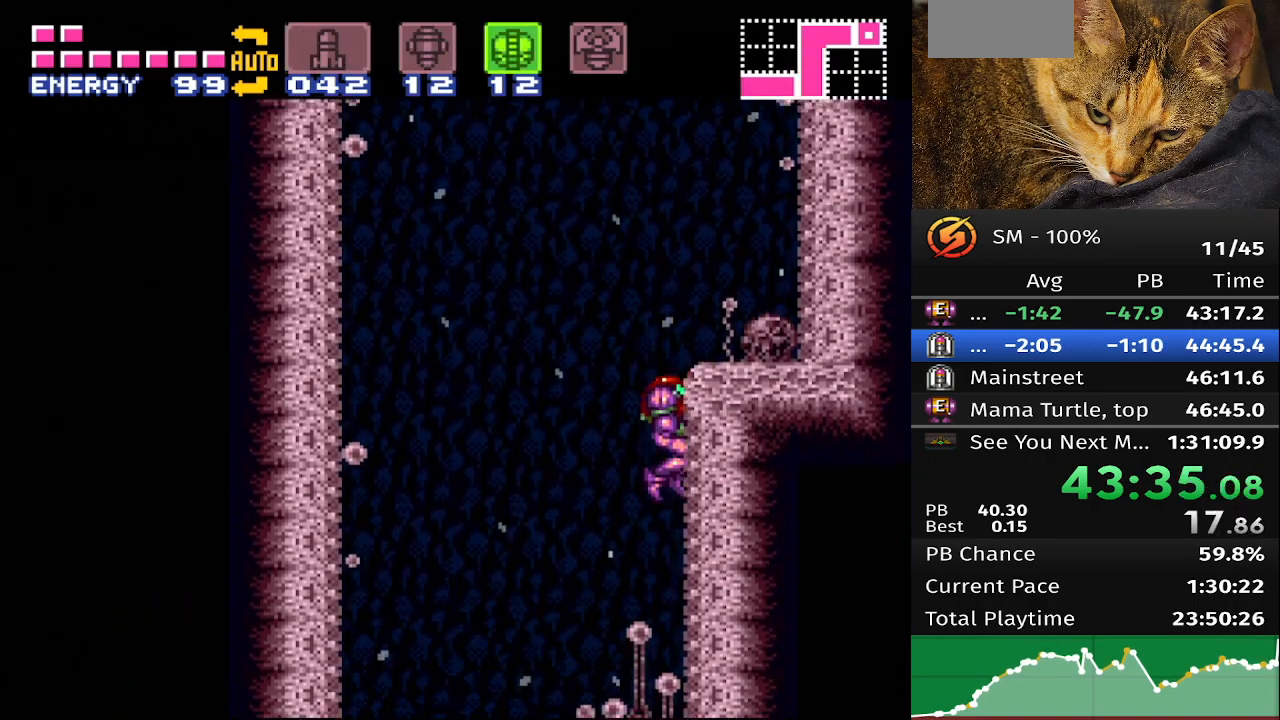
{"buttons": ["DPAD_RIGHT"], "events": [[433, "DPAD_RIGHT", "down"]]}
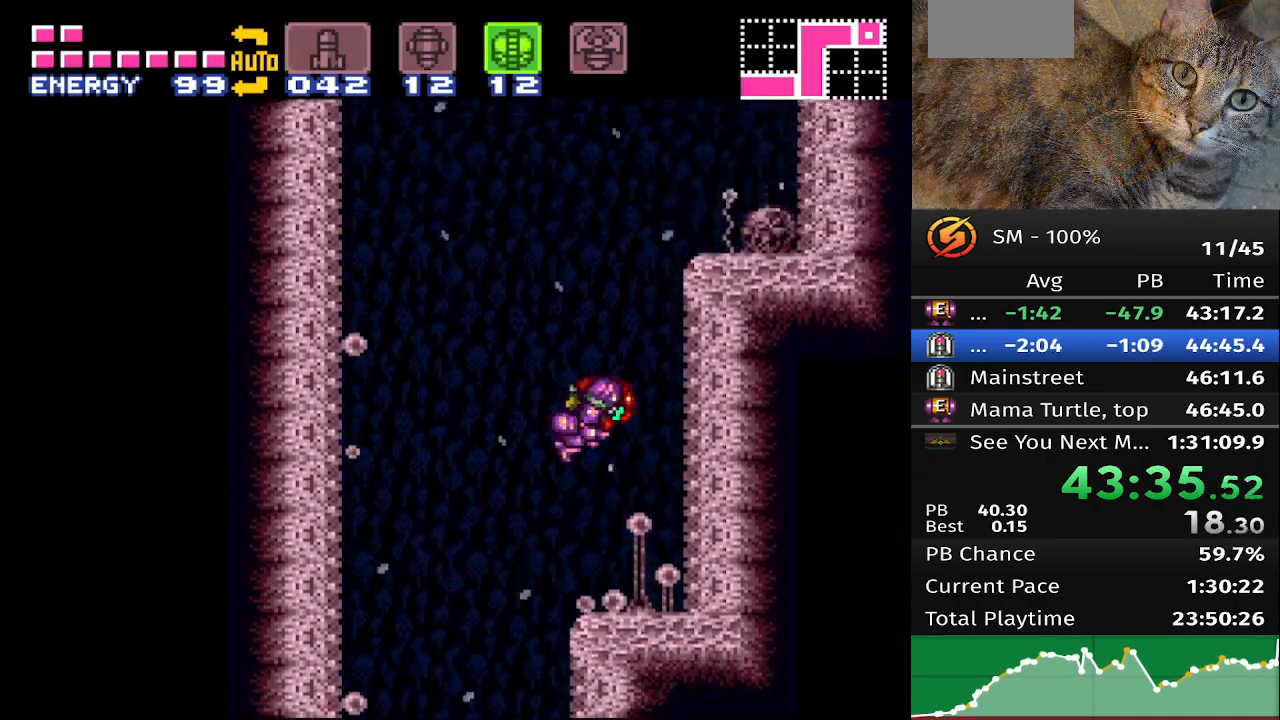
{"buttons": ["DPAD_RIGHT"], "events": []}
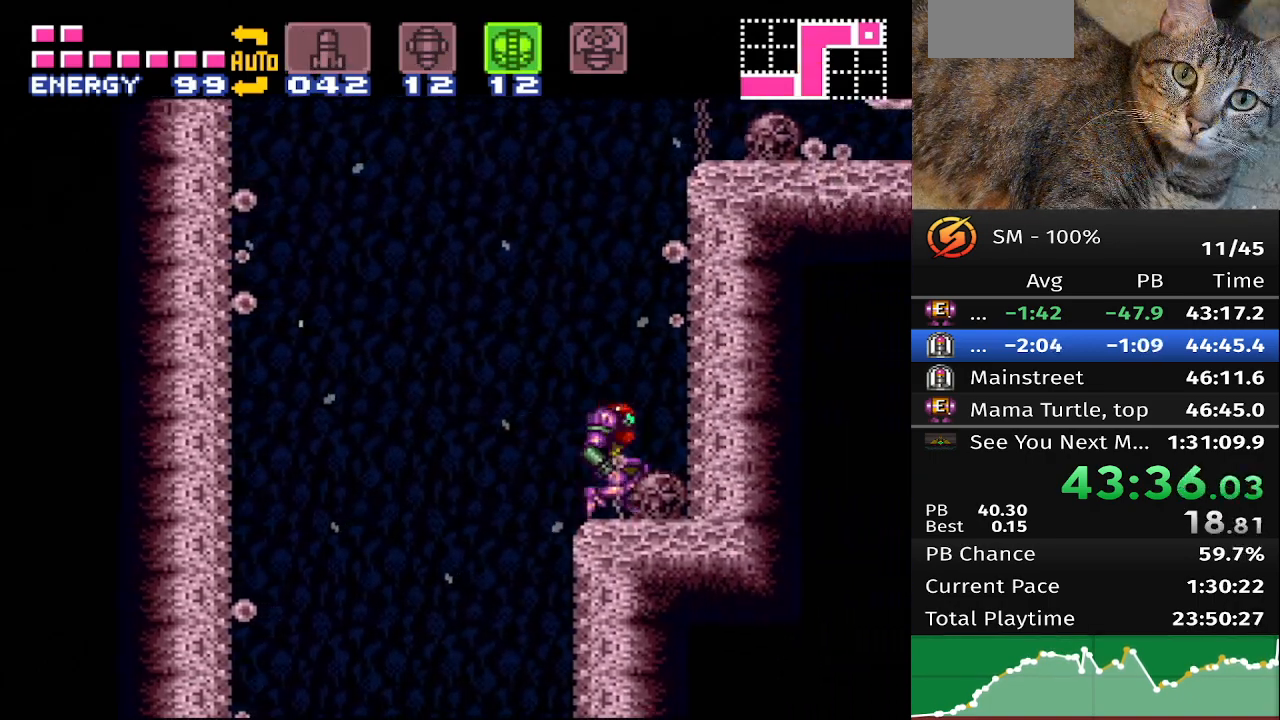
{"buttons": [], "events": [[483, "DPAD_RIGHT", "up"]]}
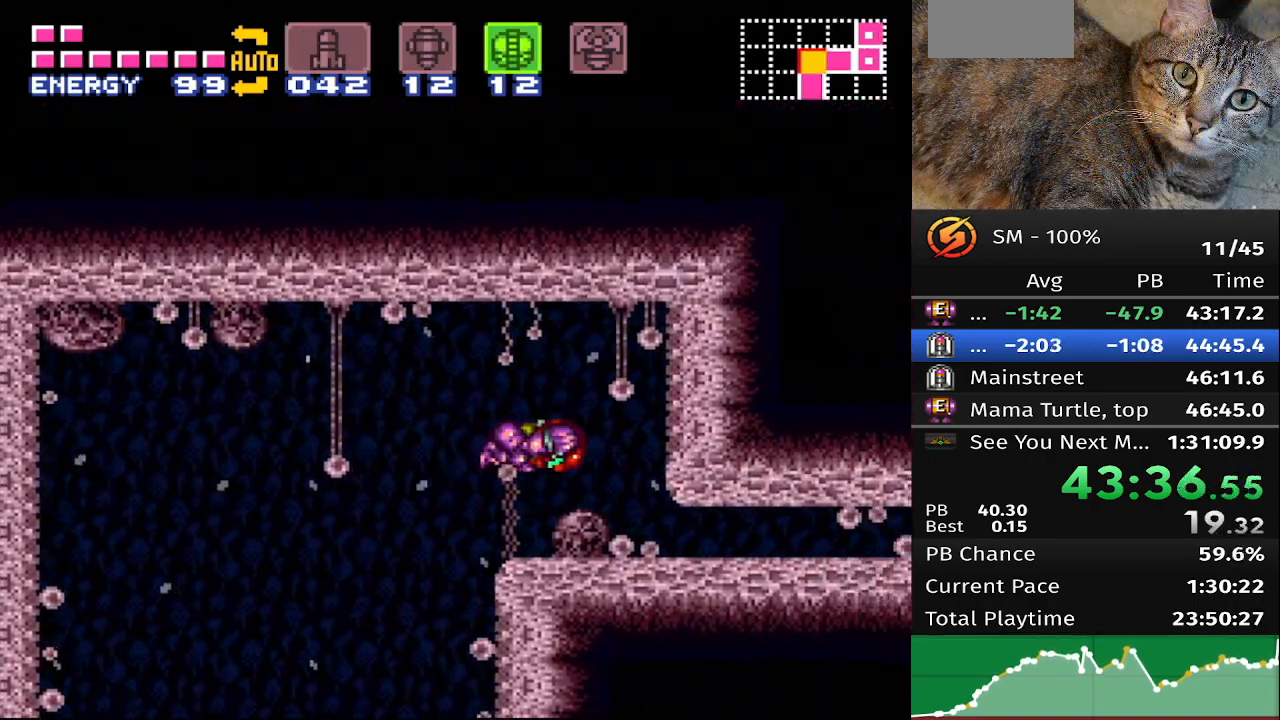
{"buttons": ["DPAD_RIGHT"], "events": [[267, "DPAD_RIGHT", "down"]]}
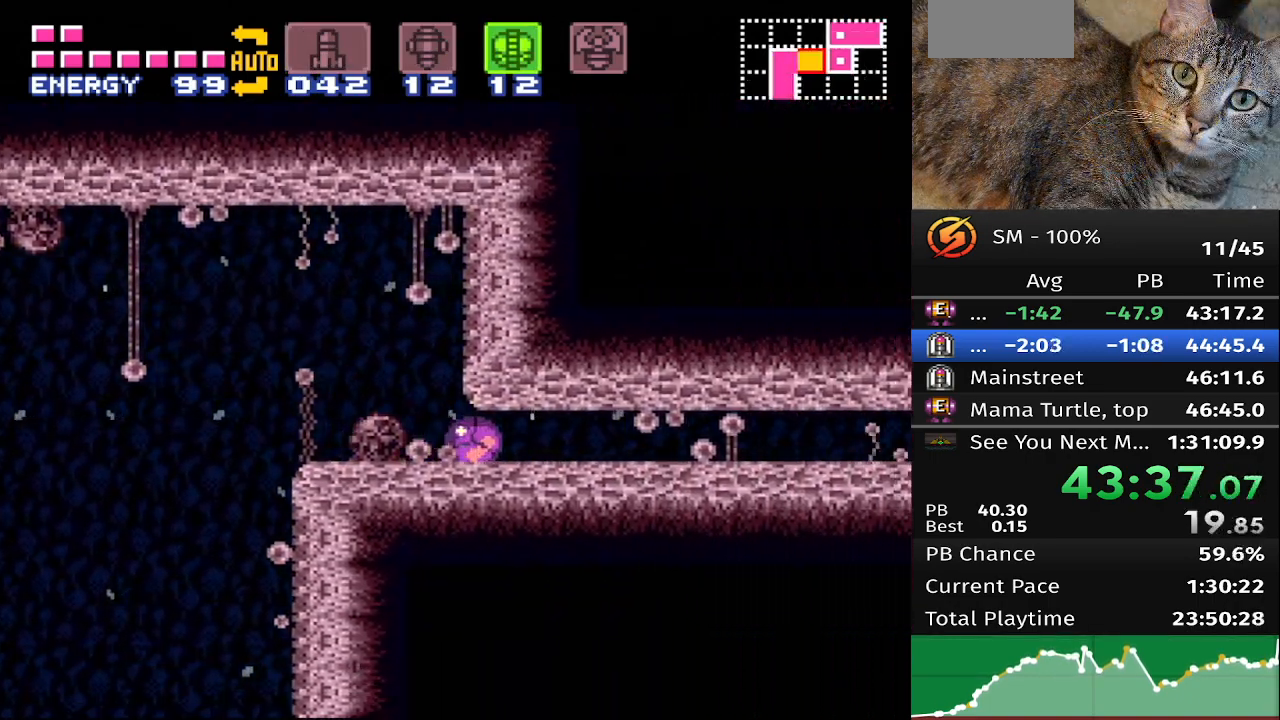
{"buttons": ["DPAD_RIGHT"], "events": []}
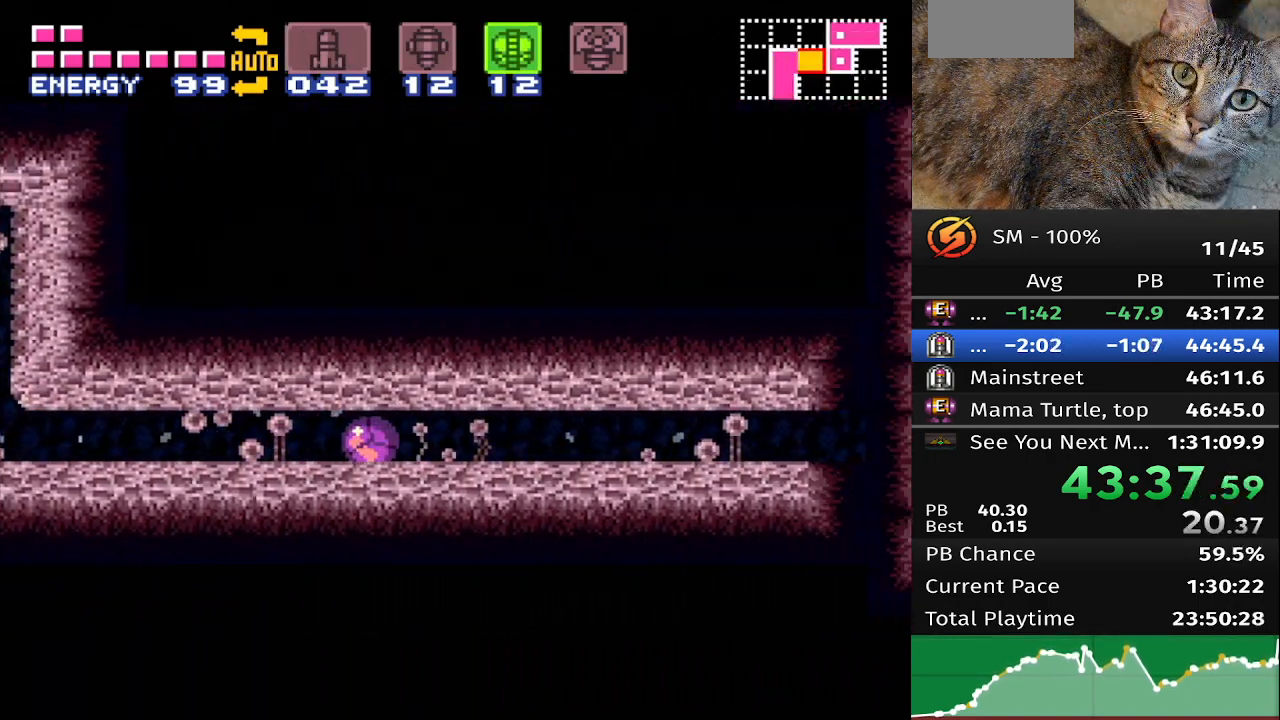
{"buttons": ["DPAD_RIGHT"], "events": []}
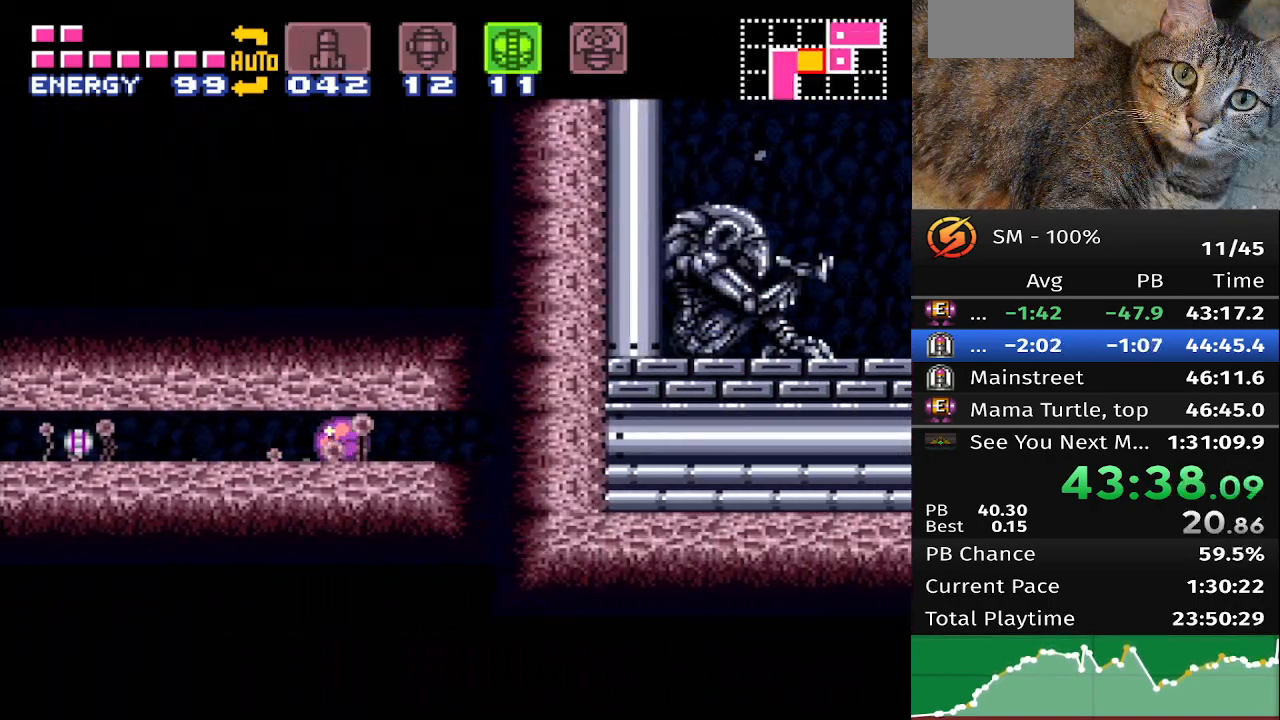
{"buttons": ["DPAD_RIGHT"], "events": []}
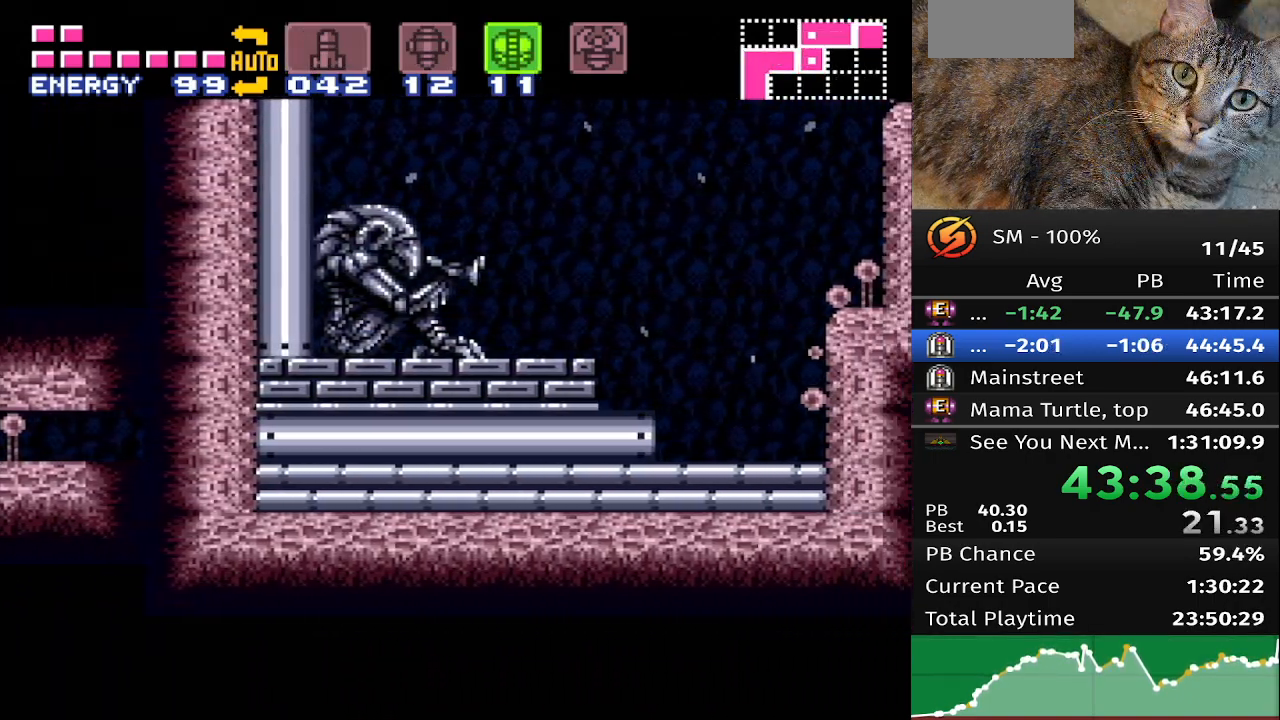
{"buttons": ["DPAD_RIGHT"], "events": []}
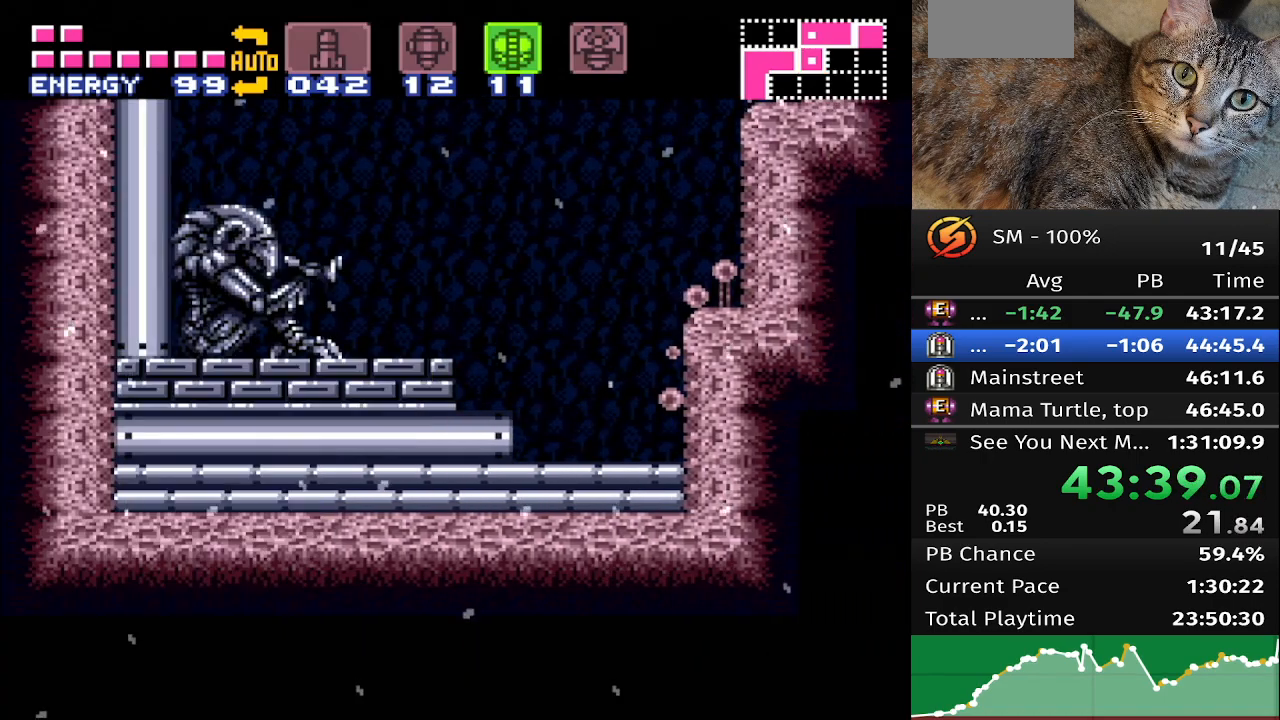
{"buttons": ["DPAD_RIGHT"], "events": []}
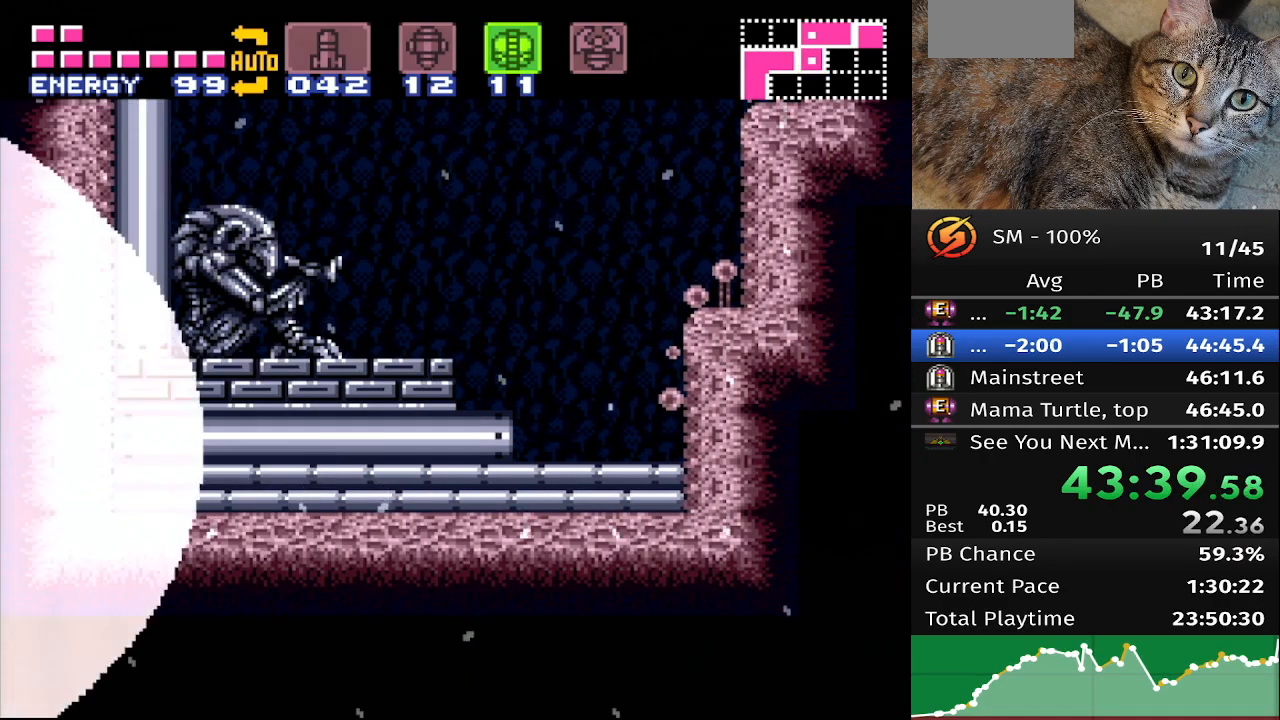
{"buttons": []}
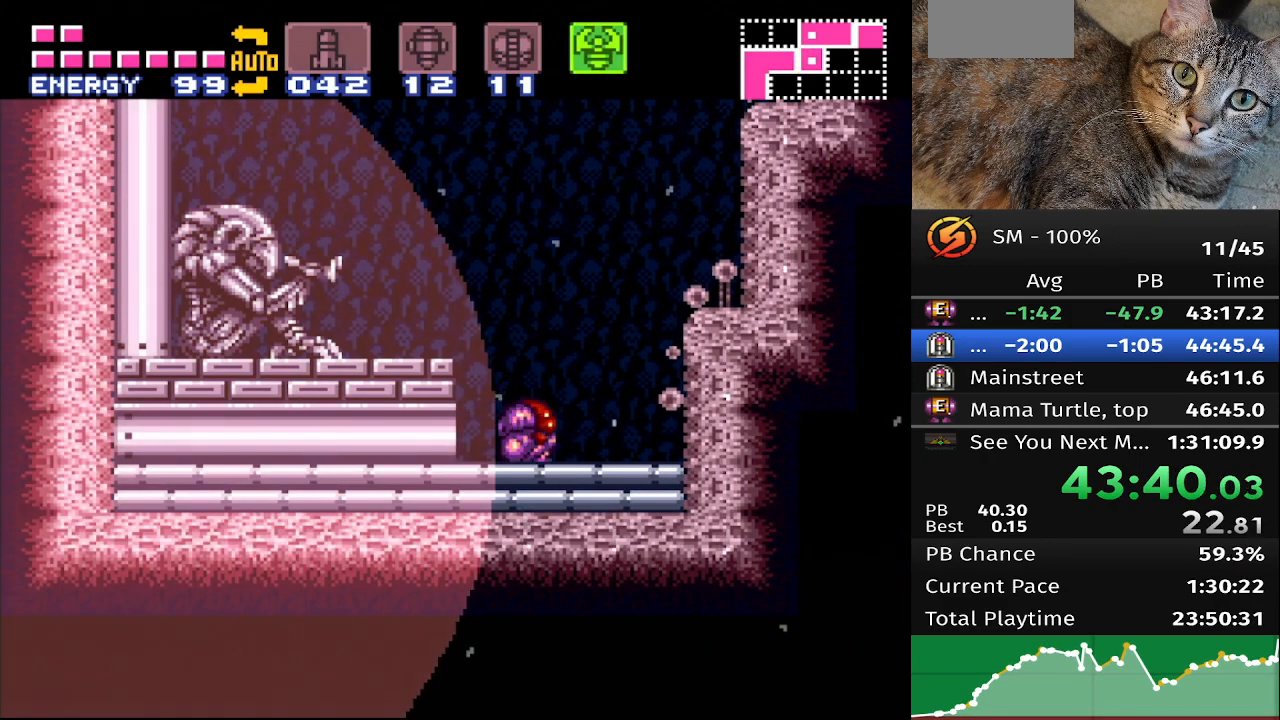
{"buttons": ["DPAD_RIGHT"], "events": [[83, "DPAD_RIGHT", "down"]]}
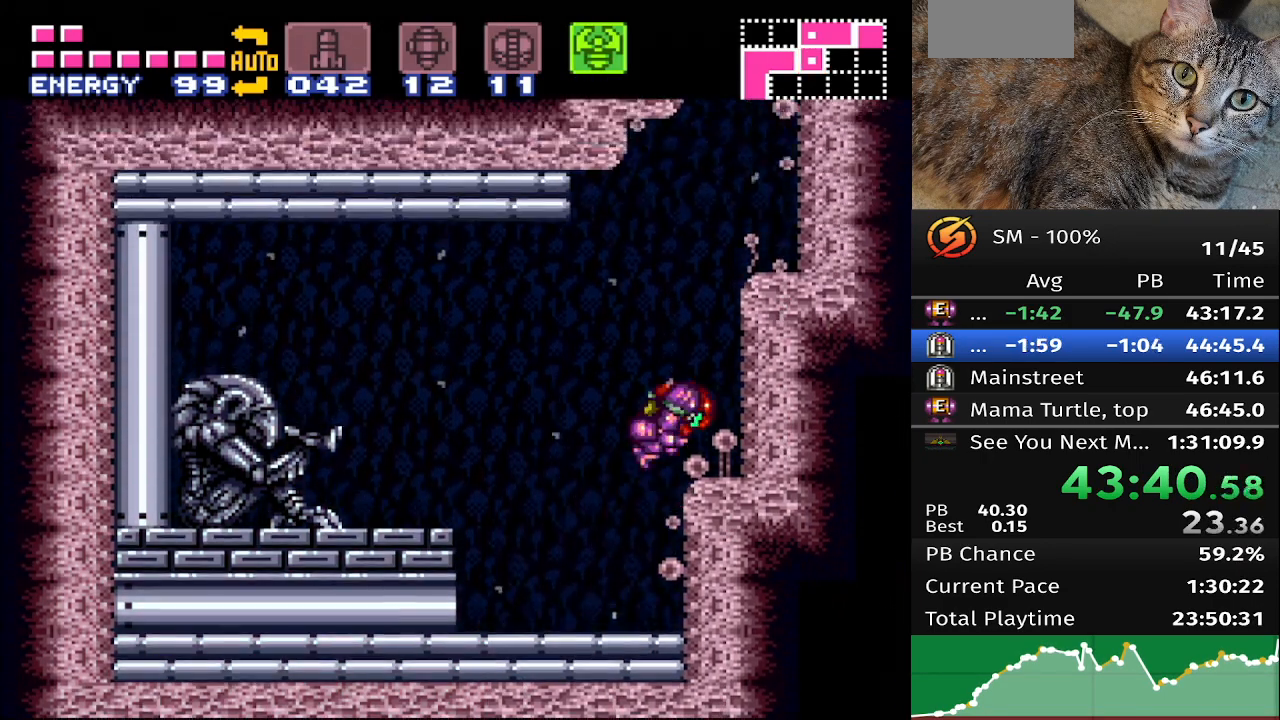
{"buttons": ["DPAD_RIGHT"], "events": []}
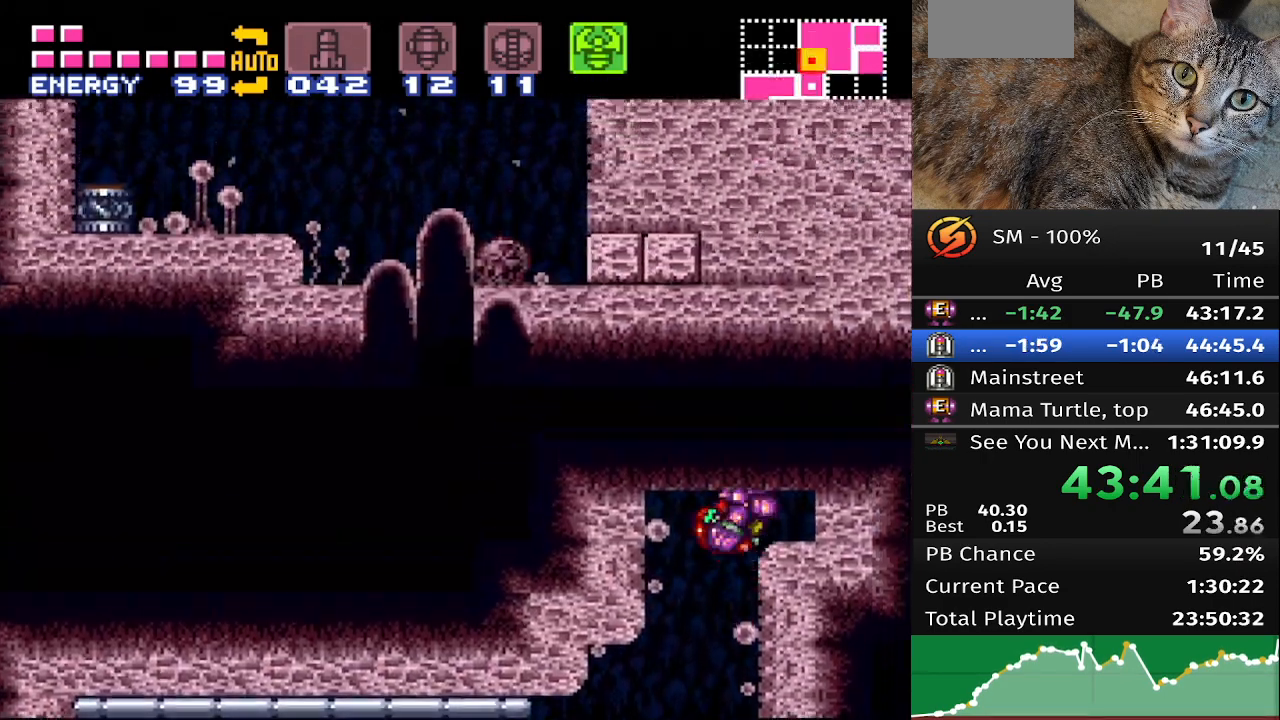
{"buttons": [], "events": [[267, "DPAD_RIGHT", "up"]]}